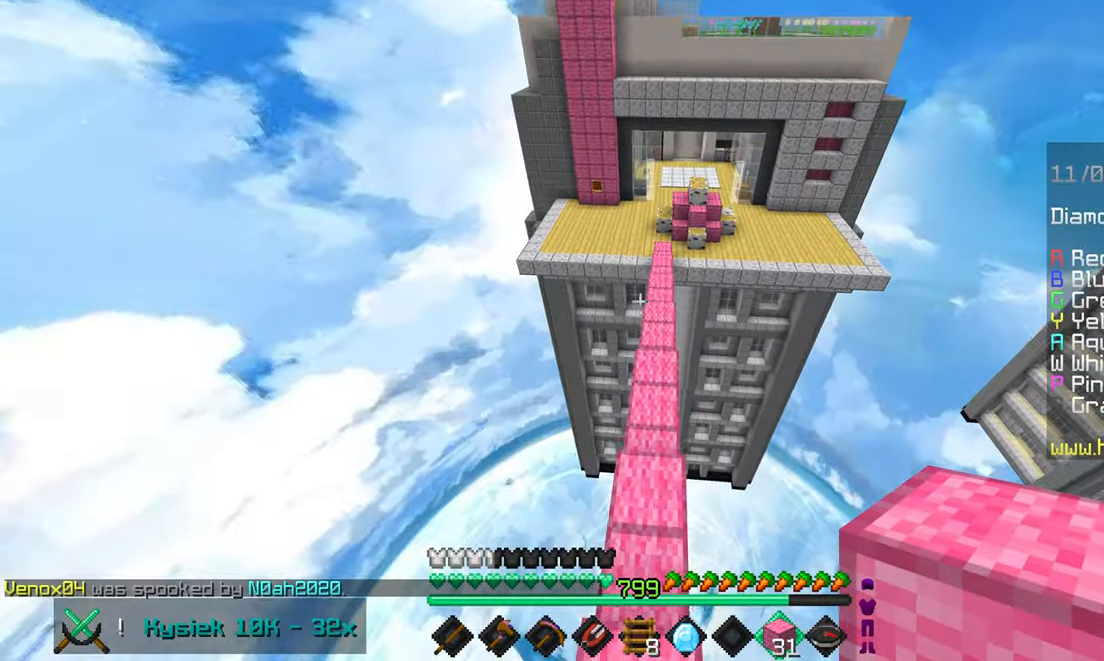
Gameplay with keyboard and mouse; each line is a JSON object with the keys and mouse buttons held at the frame after it. "events" lists presses ("down") and releases ("up") of "down", "left", "right", "space", "up", "mouse_left" and "mouse_right" between this image and that frame as [ms after this image, input, new state], when the widget could be followed in between. "mouse_left", "mouse_right" = the "left", "right" buttons of the "mouse" list. No other keys are recorded. Fast repeated clicks can show as one long hold. Mouse movement is not recorded.
{"keys": ["space", "up"], "mouse": [], "events": []}
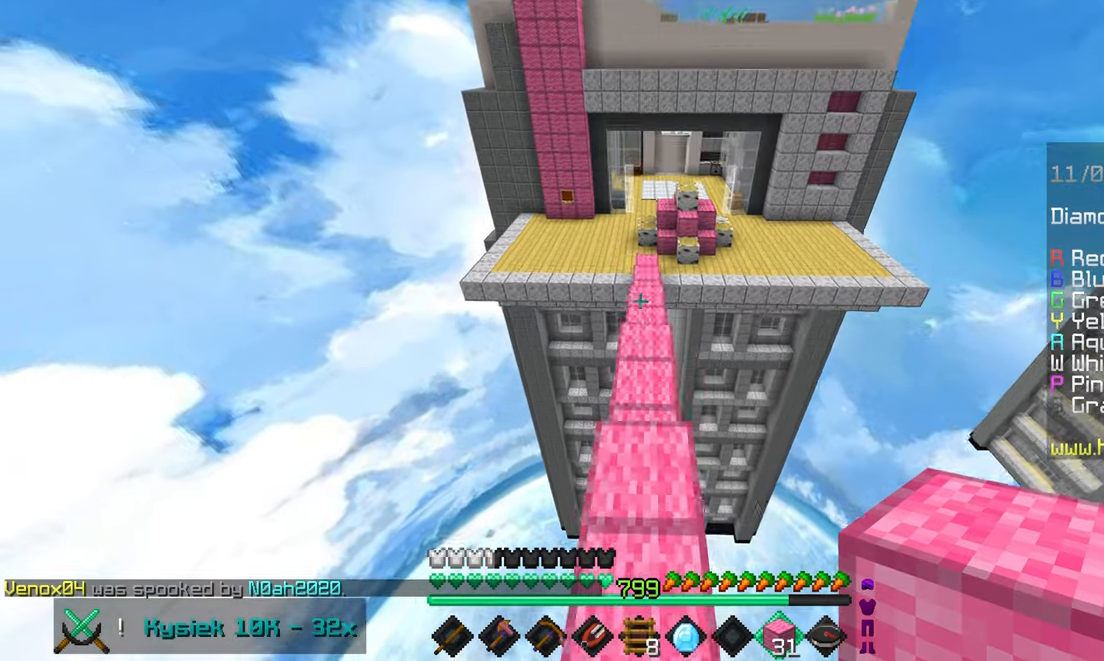
{"keys": ["space", "up"], "mouse": [], "events": []}
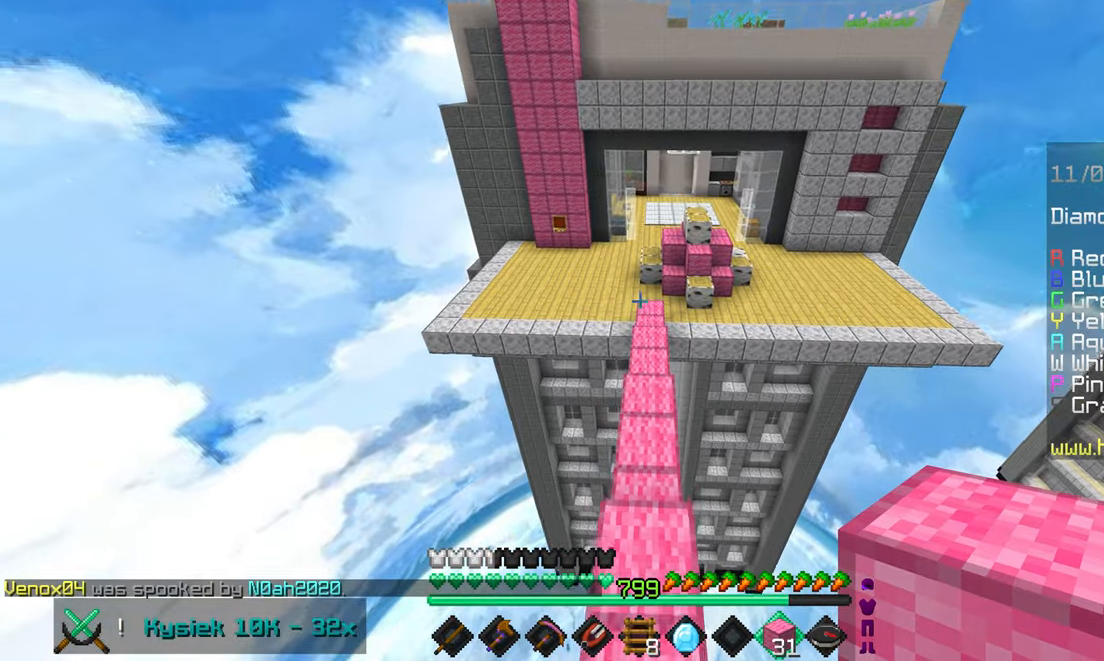
{"keys": ["space", "up"], "mouse": [], "events": []}
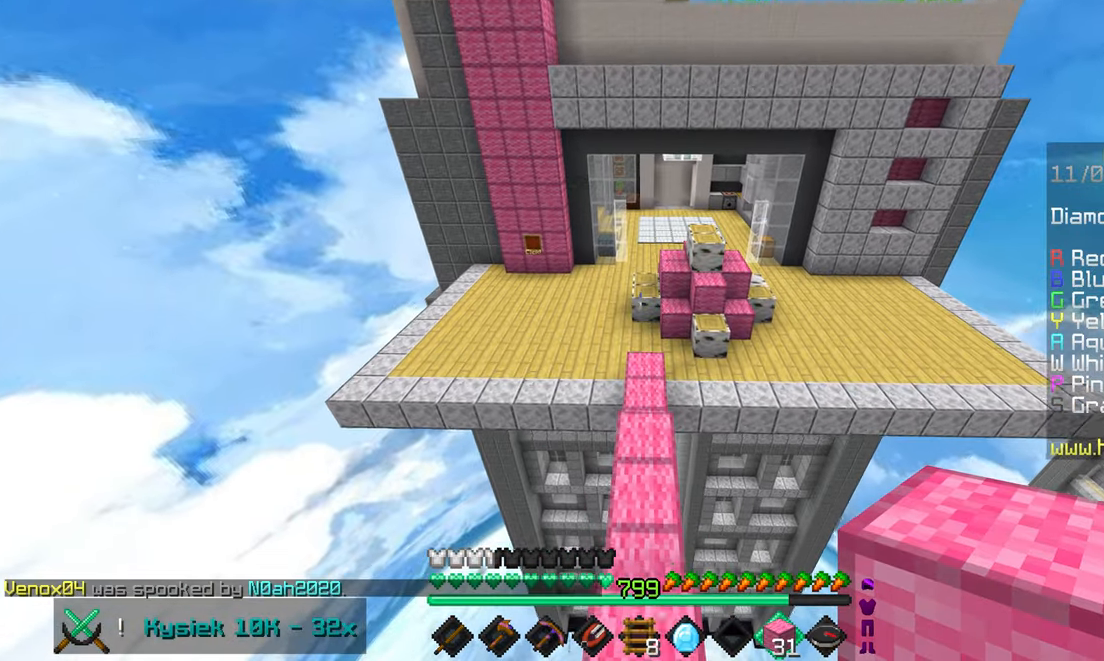
{"keys": ["space", "up"], "mouse": [], "events": []}
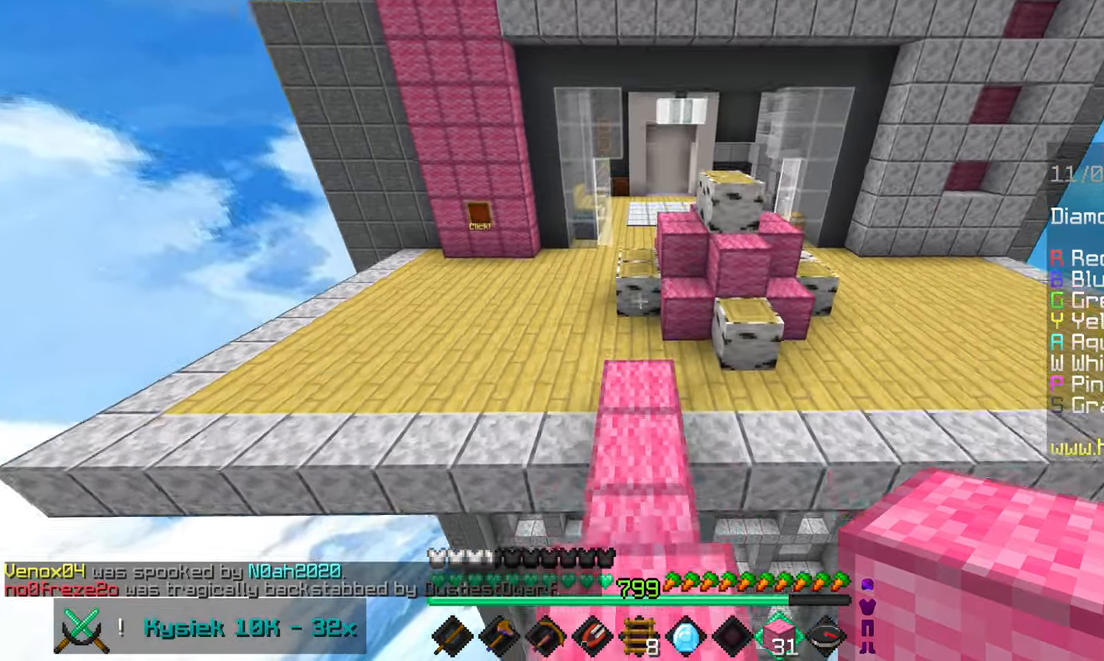
{"keys": ["space", "up"], "mouse": [], "events": []}
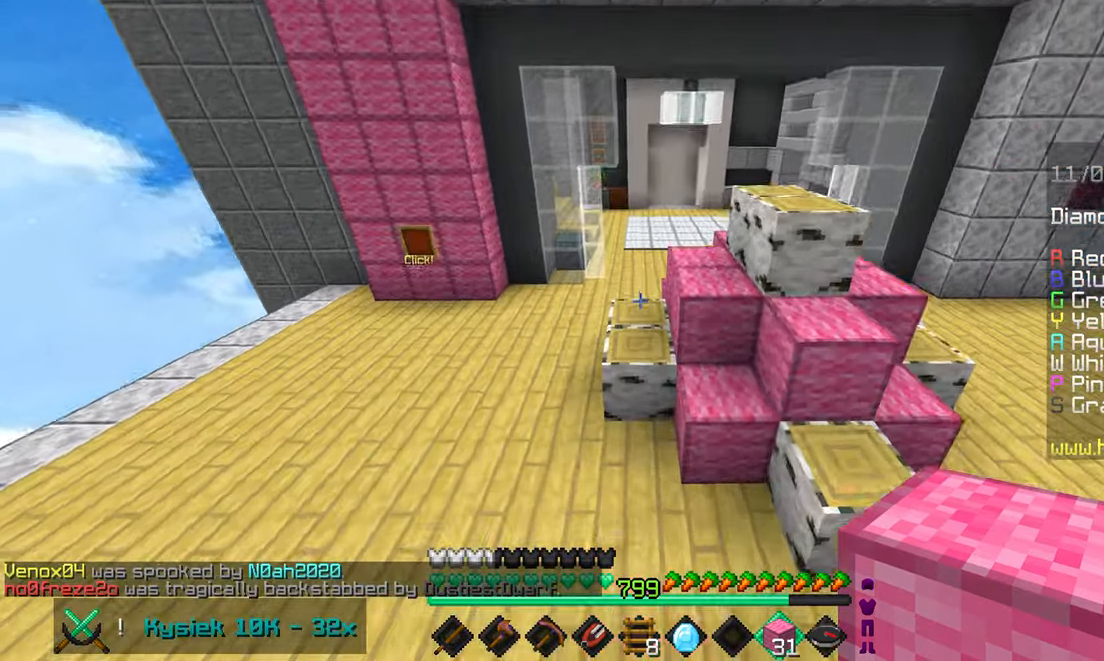
{"keys": ["space", "up"], "mouse": [], "events": []}
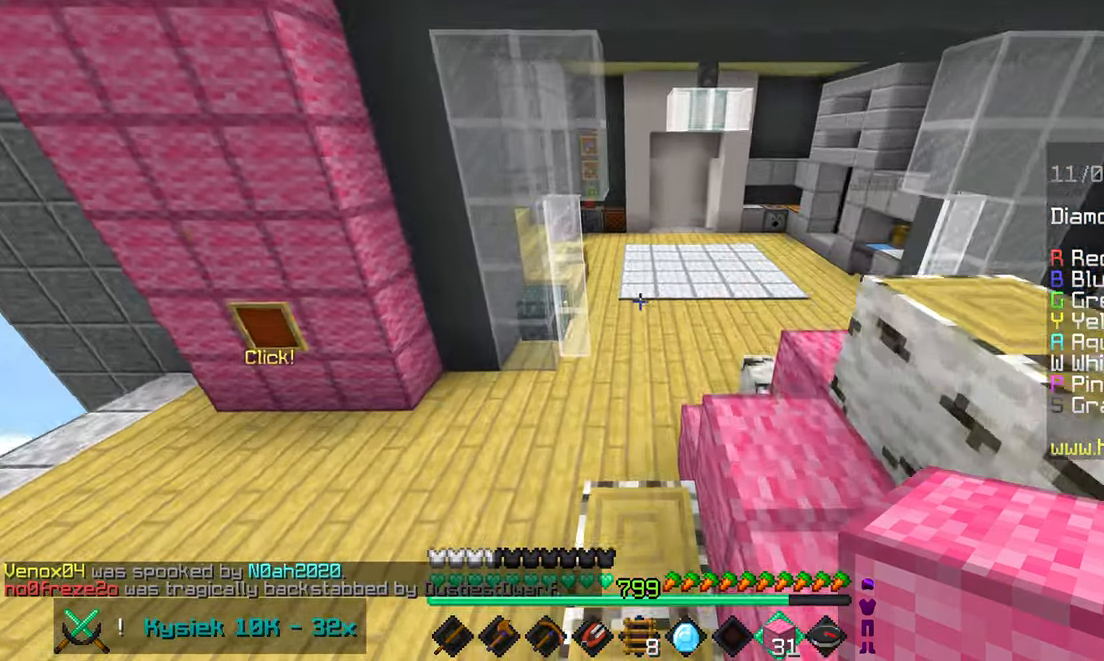
{"keys": ["space", "up"], "mouse": [], "events": []}
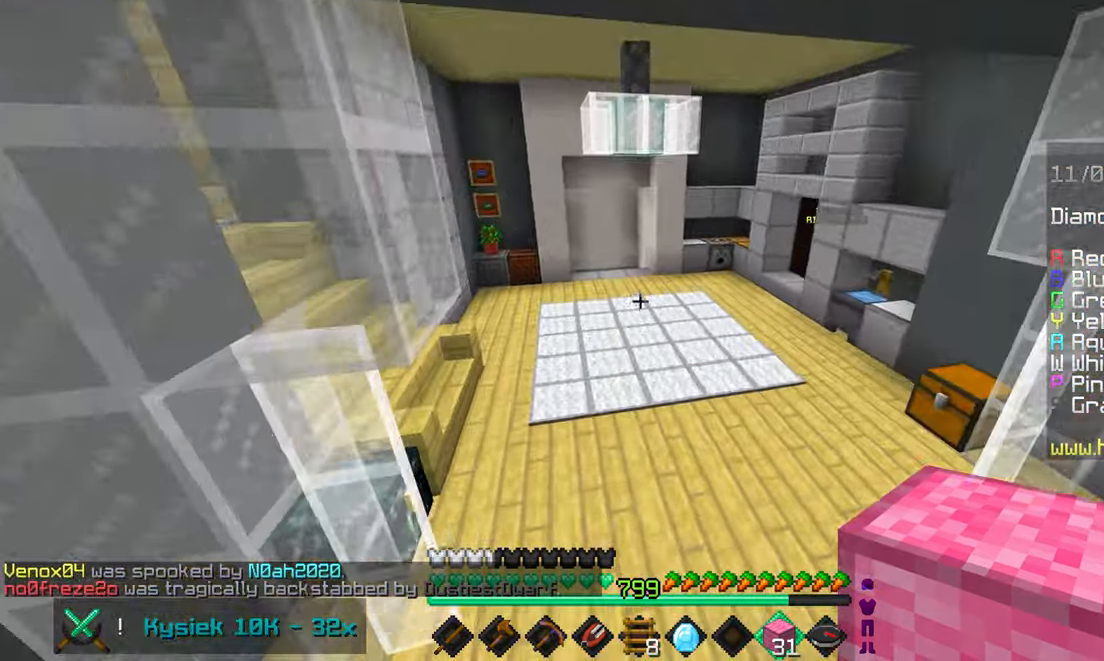
{"keys": ["space", "up"], "mouse": [], "events": []}
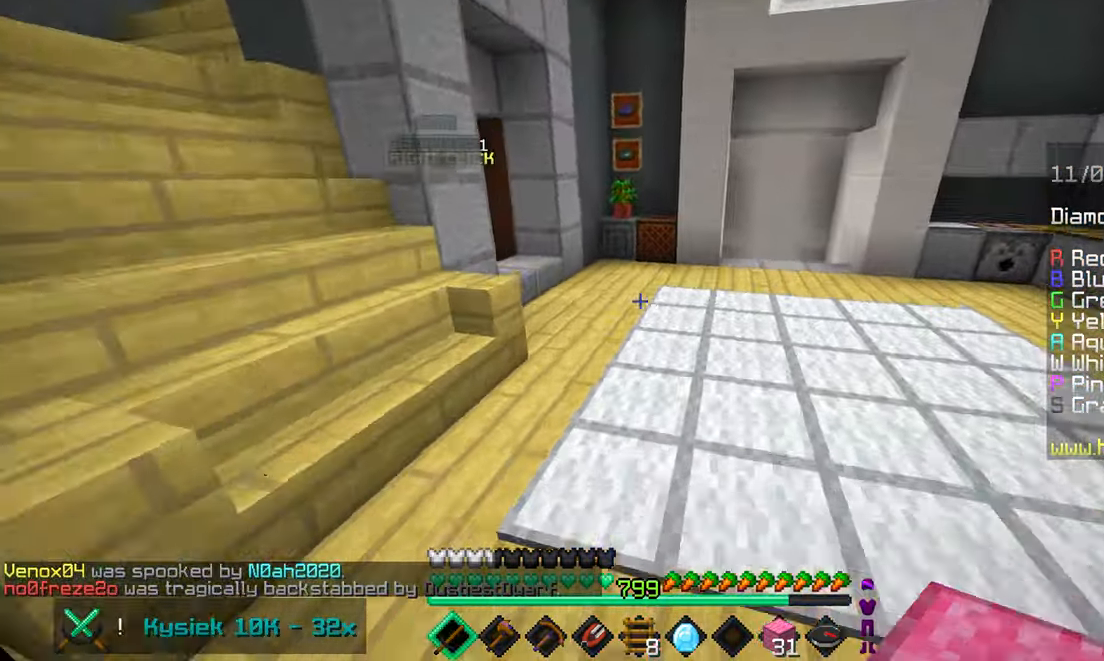
{"keys": ["space", "up"], "mouse": [], "events": []}
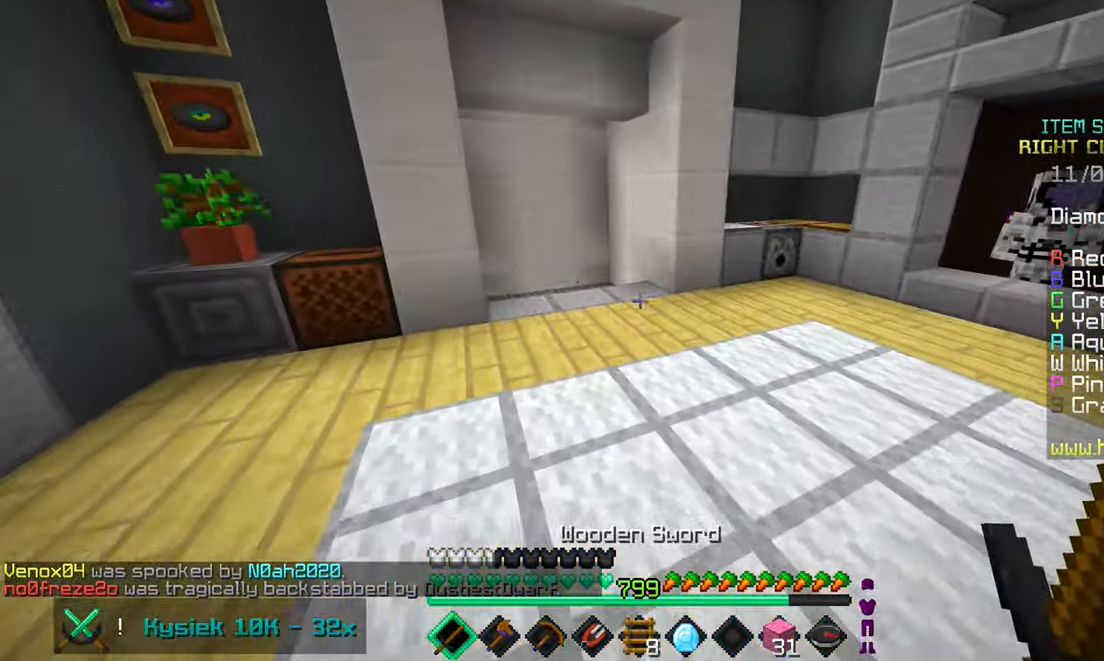
{"keys": ["left", "up"], "mouse": [], "events": [[283, "space", "up"], [483, "left", "down"]]}
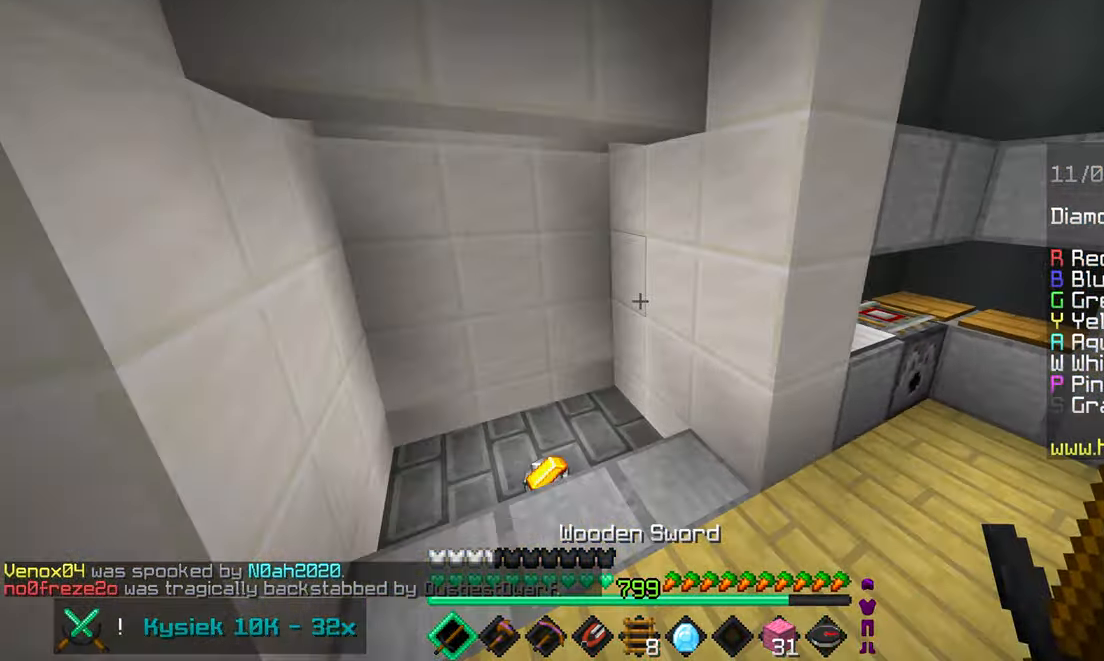
{"keys": ["up"], "mouse": [], "events": [[350, "left", "up"]]}
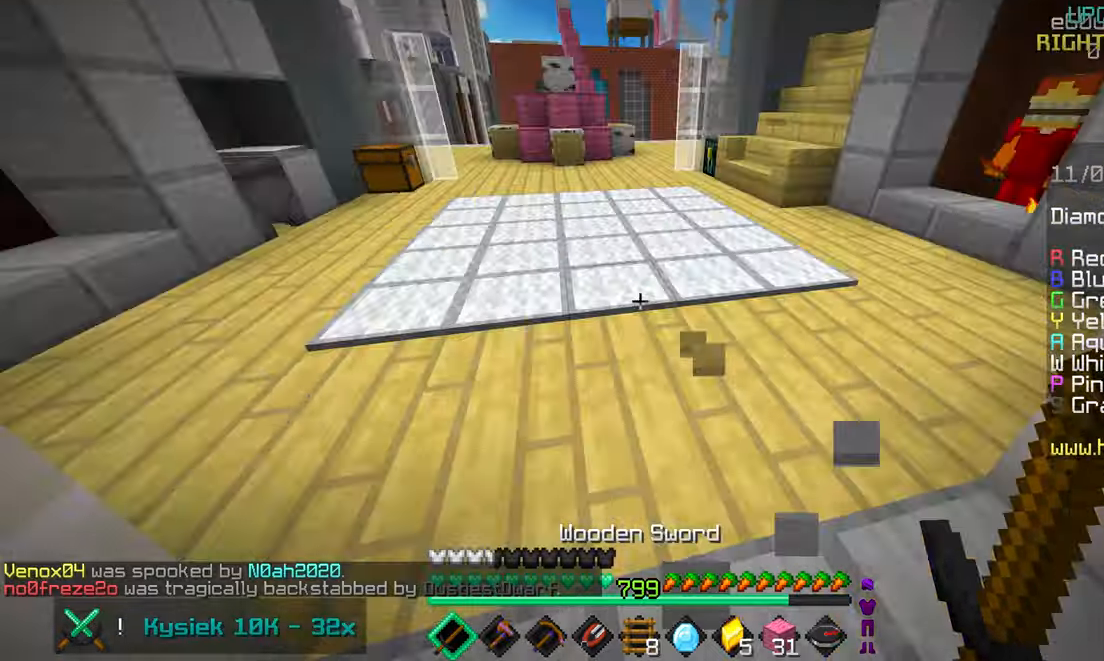
{"keys": ["up"], "mouse": [], "events": []}
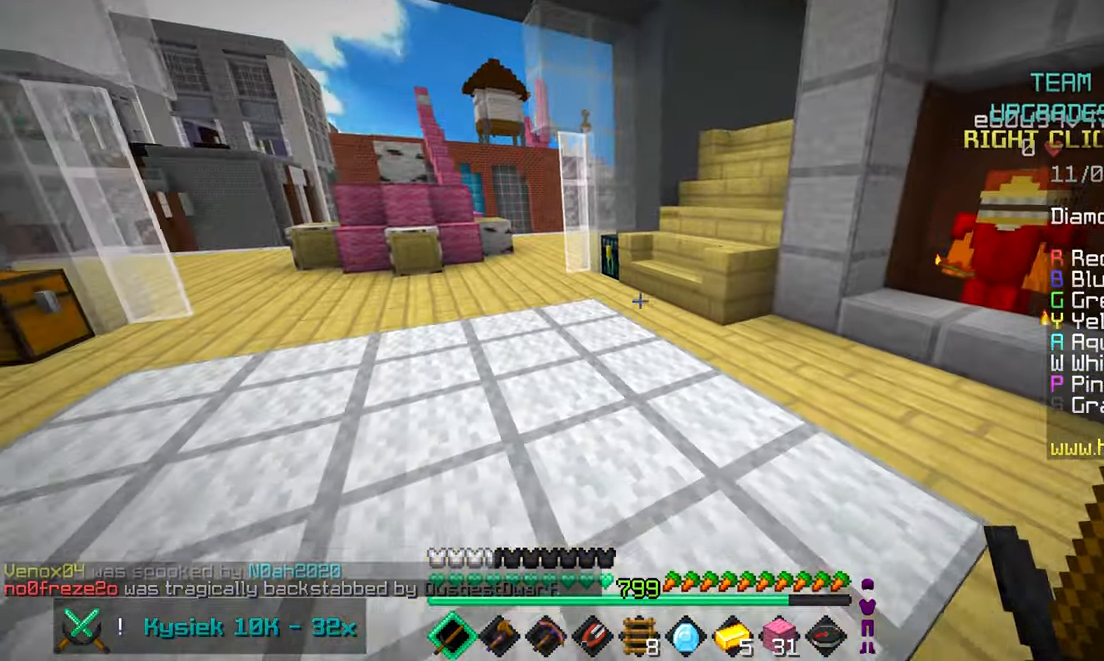
{"keys": ["up"], "mouse": [], "events": []}
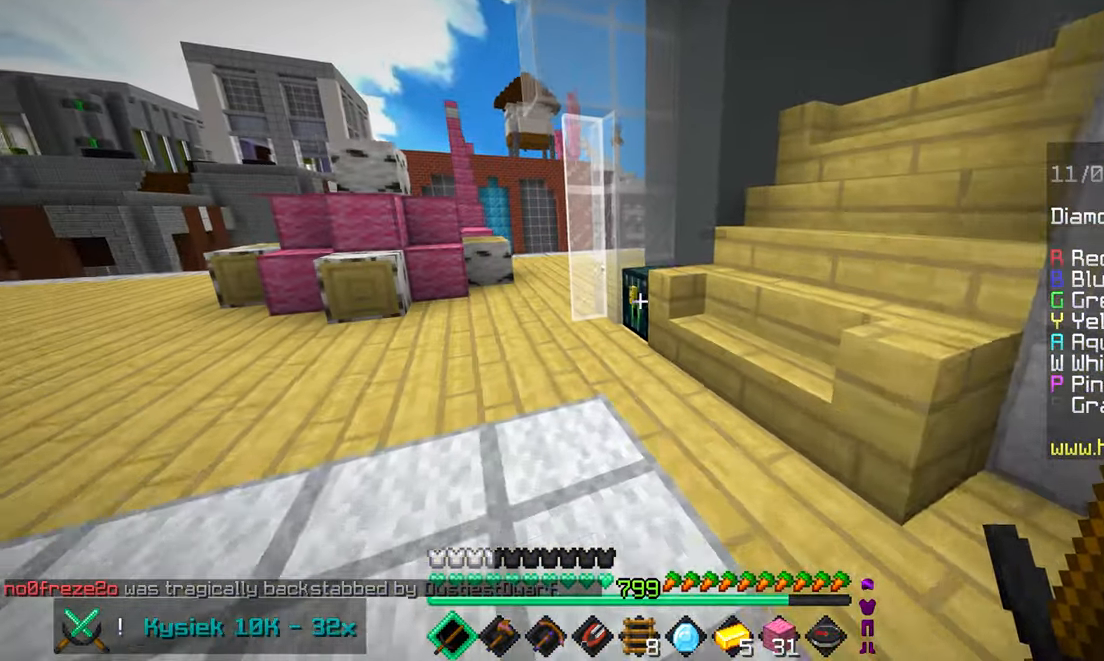
{"keys": [], "mouse": [], "events": [[167, "mouse_right", "down"], [300, "mouse_right", "up"], [300, "up", "up"]]}
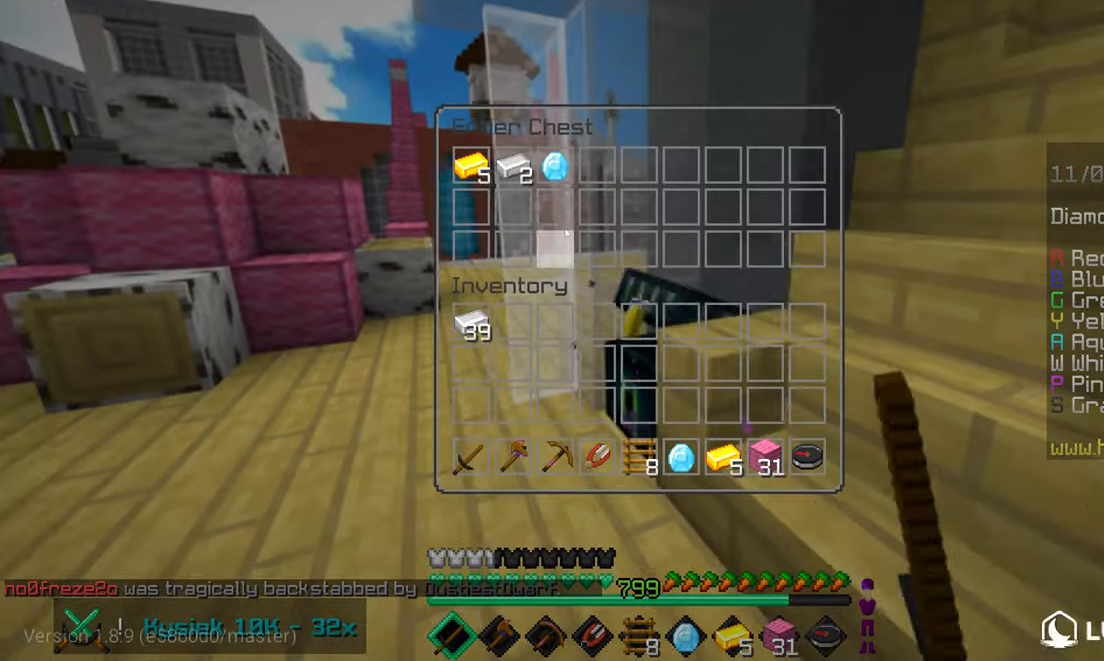
{"keys": [], "mouse": [], "events": []}
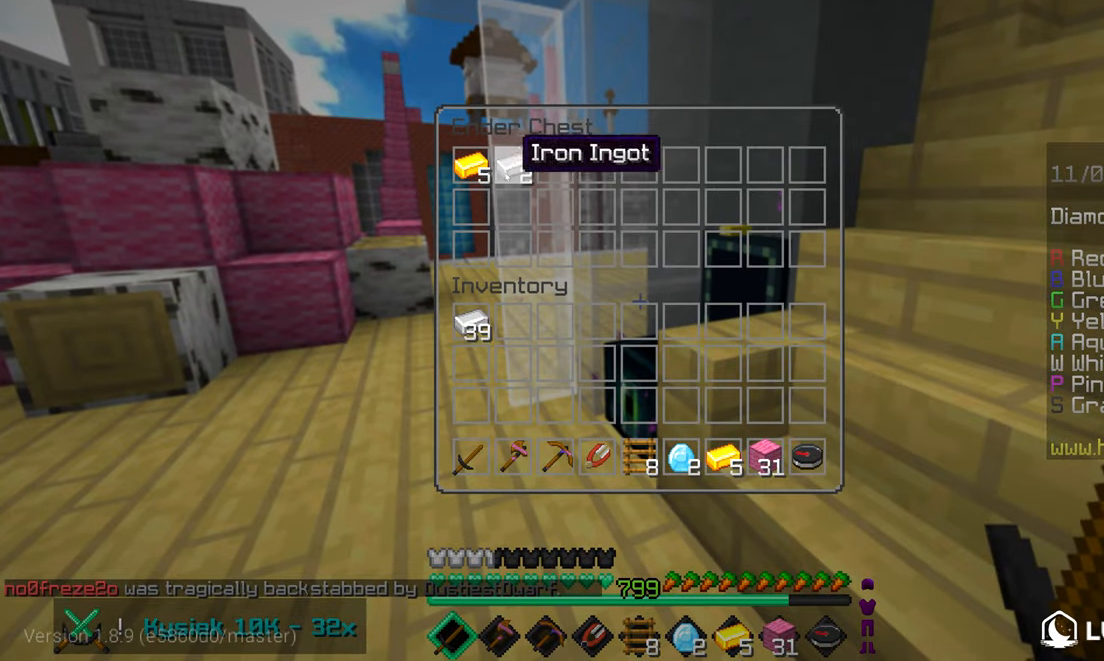
{"keys": ["up"], "mouse": [], "events": [[483, "up", "down"]]}
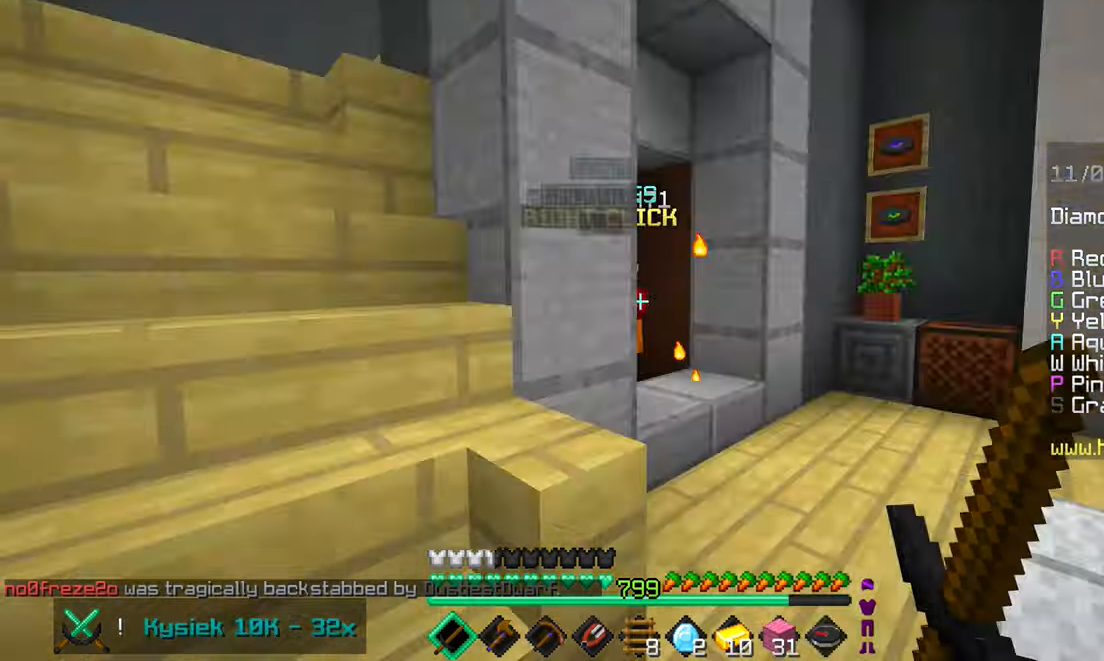
{"keys": ["right", "up"], "mouse": [], "events": [[367, "right", "down"]]}
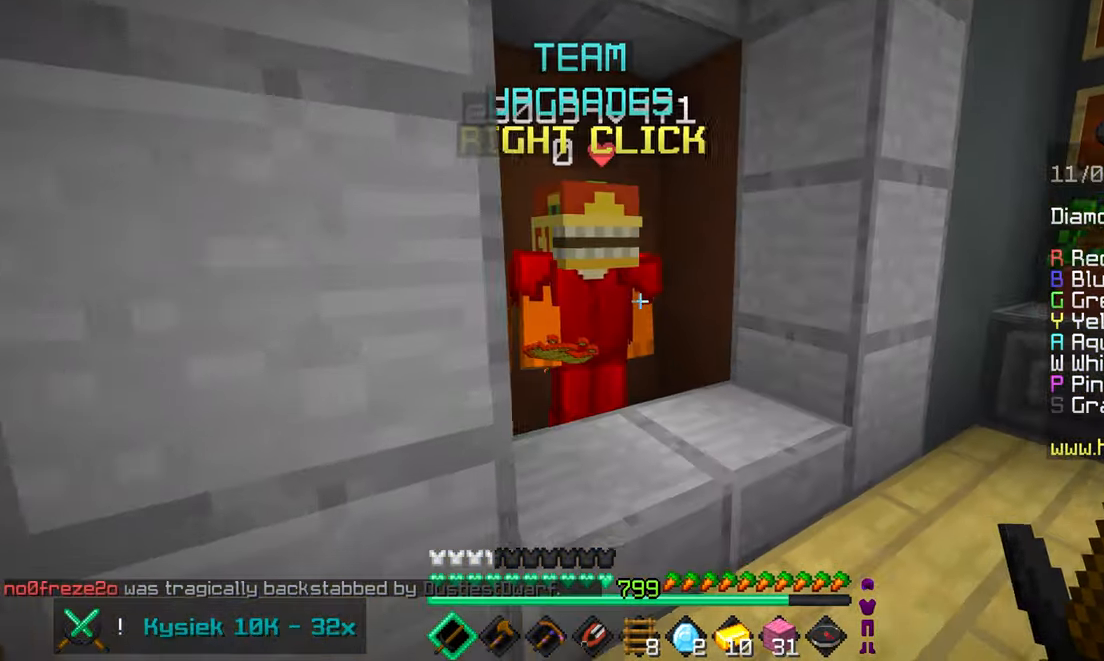
{"keys": [], "mouse": [], "events": [[150, "mouse_right", "down"], [150, "right", "up"], [183, "up", "up"], [317, "mouse_right", "up"]]}
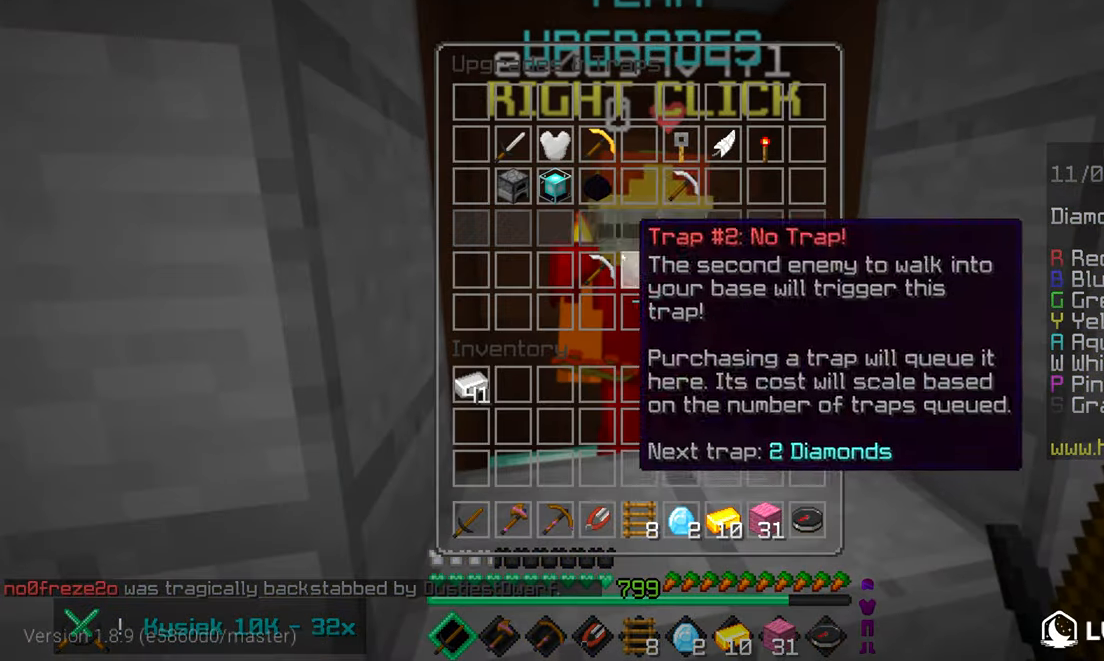
{"keys": [], "mouse": [], "events": []}
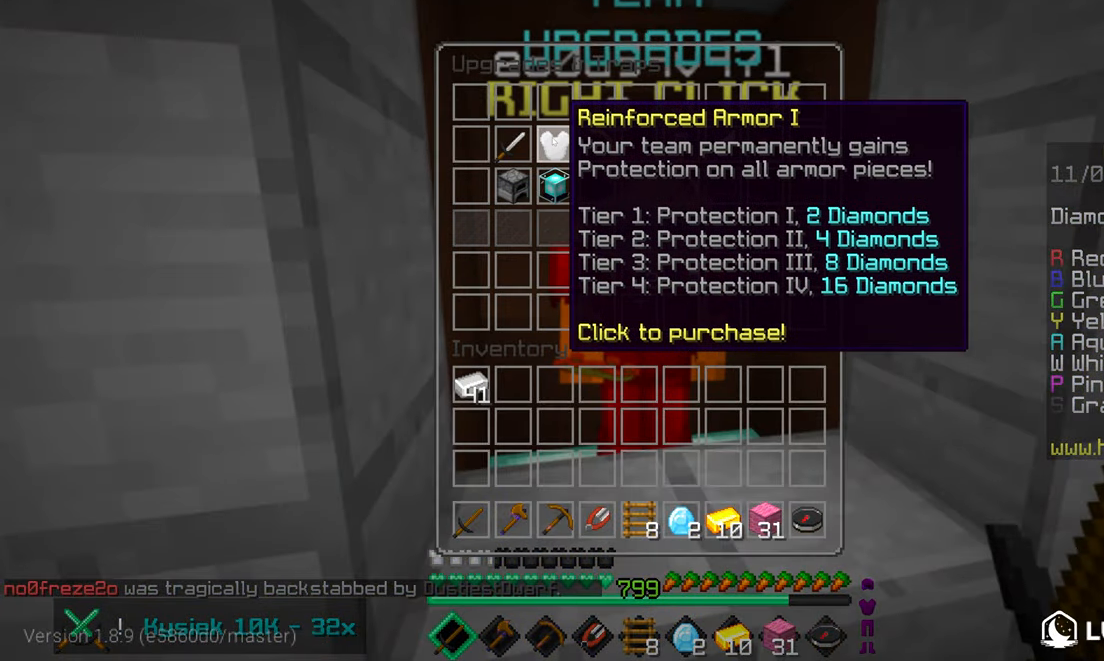
{"keys": [], "mouse": [], "events": []}
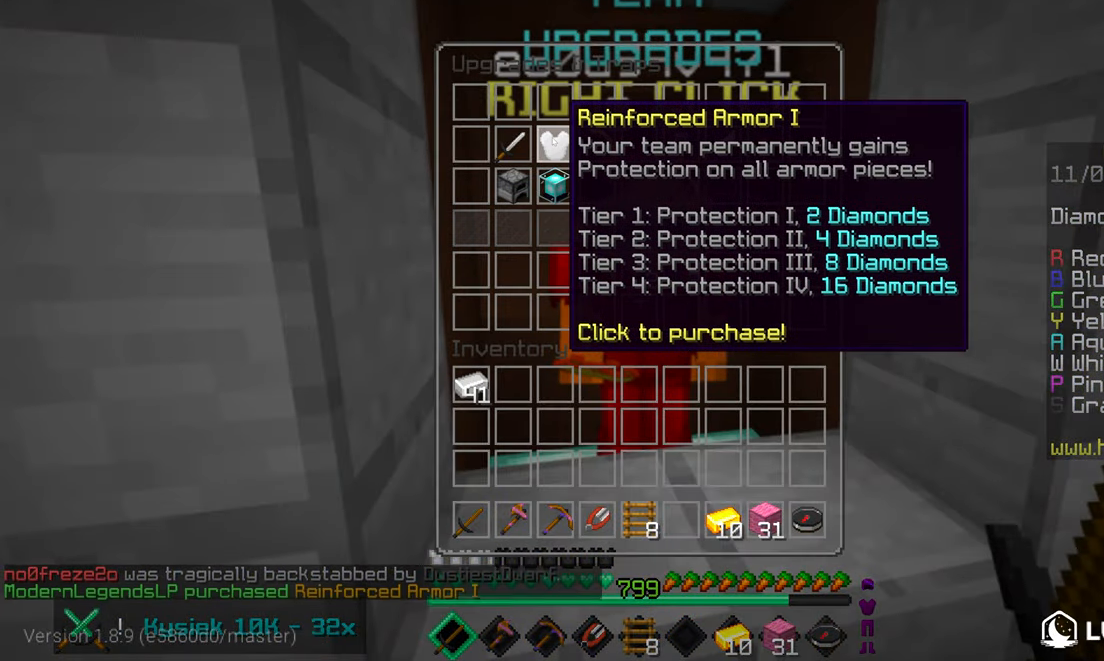
{"keys": ["up"], "mouse": [], "events": [[217, "up", "down"]]}
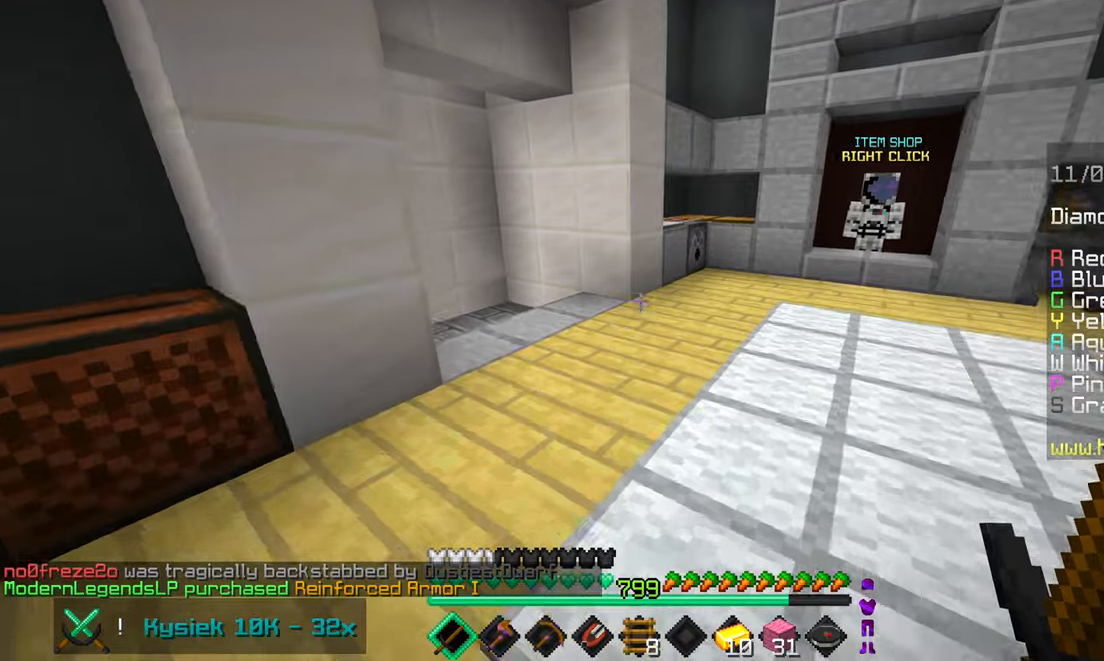
{"keys": ["left", "up"], "mouse": [], "events": [[384, "left", "down"]]}
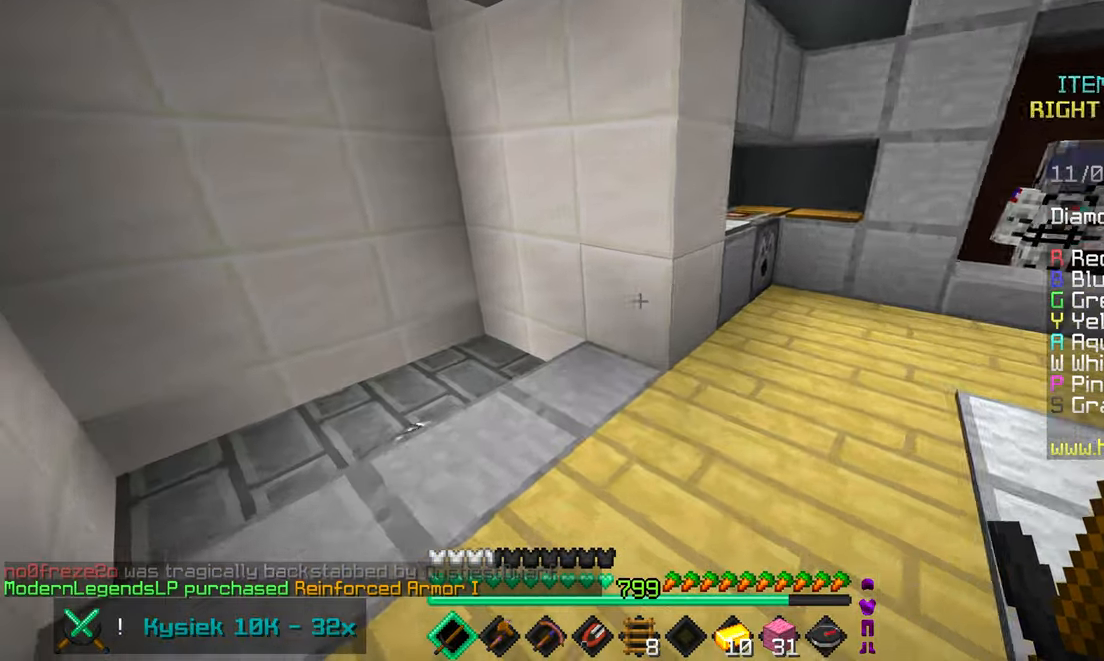
{"keys": ["up"], "mouse": [], "events": [[417, "left", "up"]]}
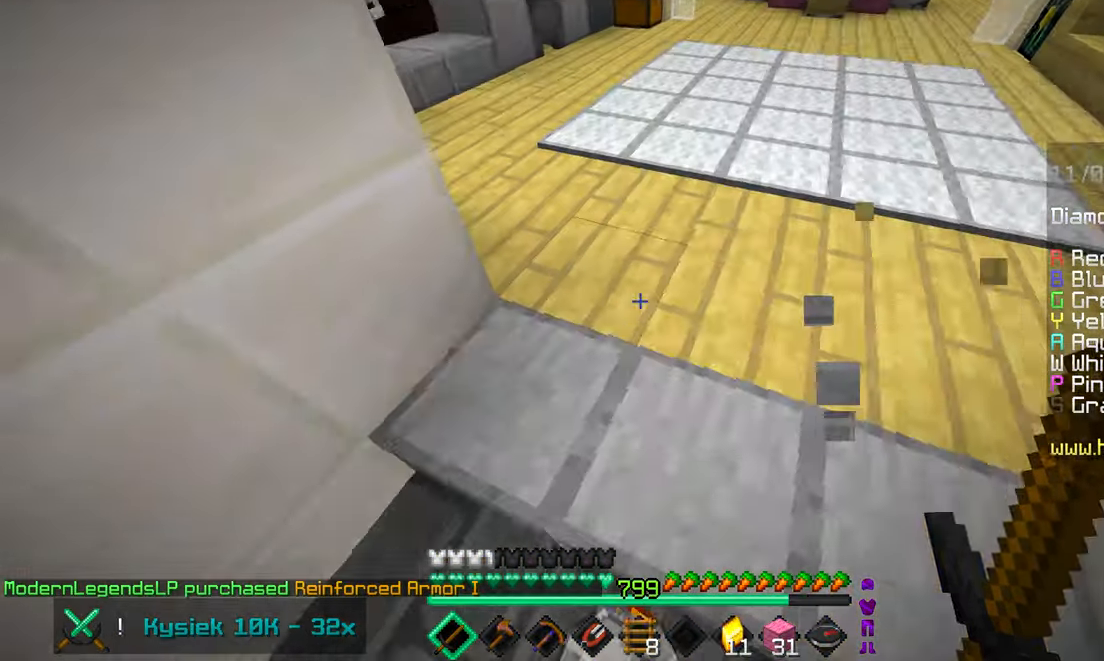
{"keys": ["up"], "mouse": [], "events": []}
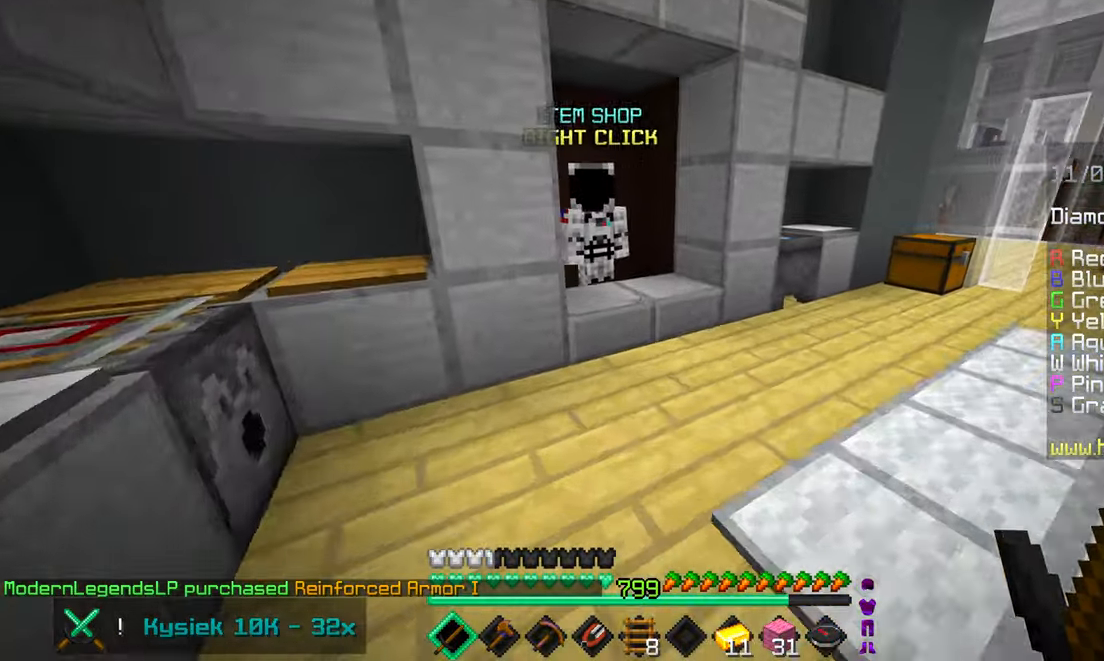
{"keys": [], "mouse": ["right"], "events": [[384, "mouse_right", "down"], [417, "up", "up"]]}
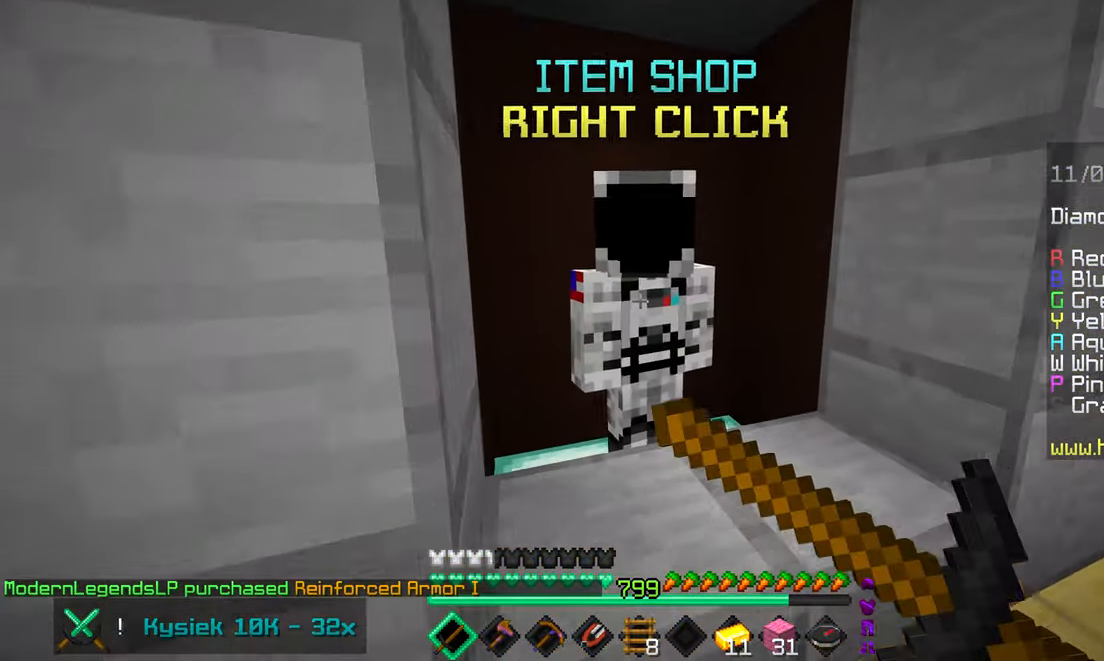
{"keys": [], "mouse": [], "events": [[34, "mouse_right", "up"]]}
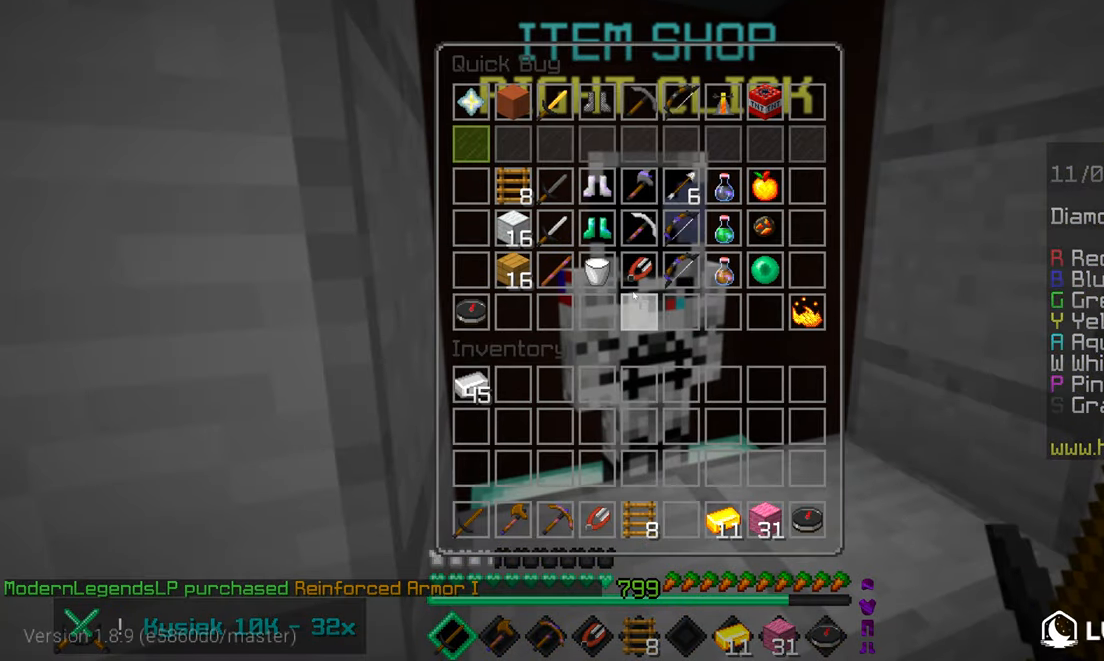
{"keys": [], "mouse": [], "events": []}
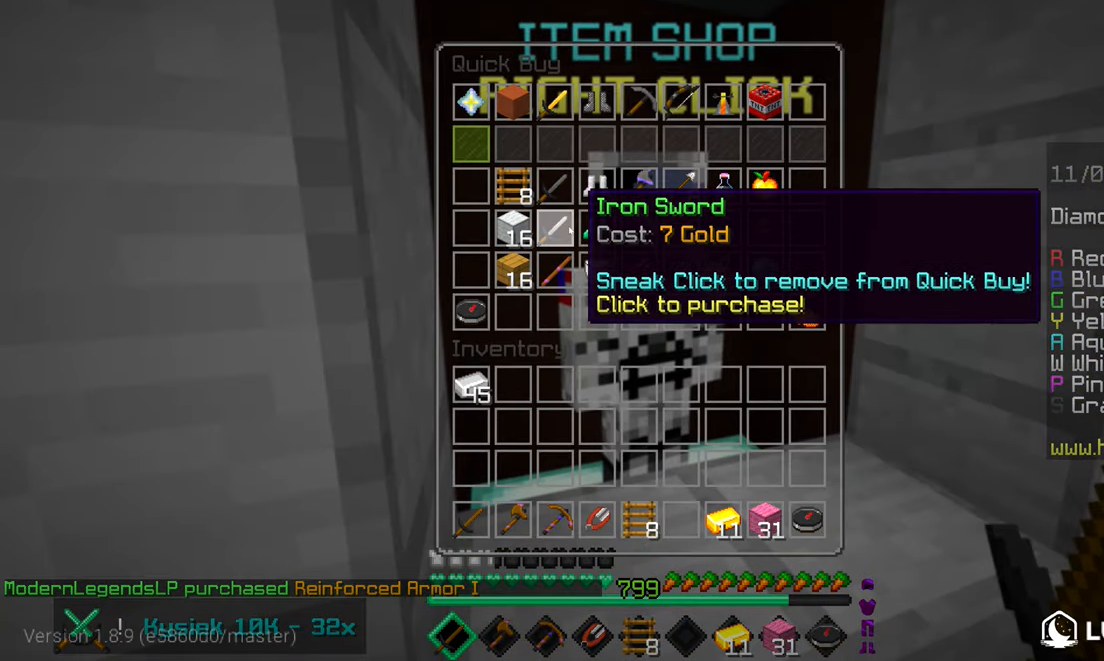
{"keys": [], "mouse": [], "events": []}
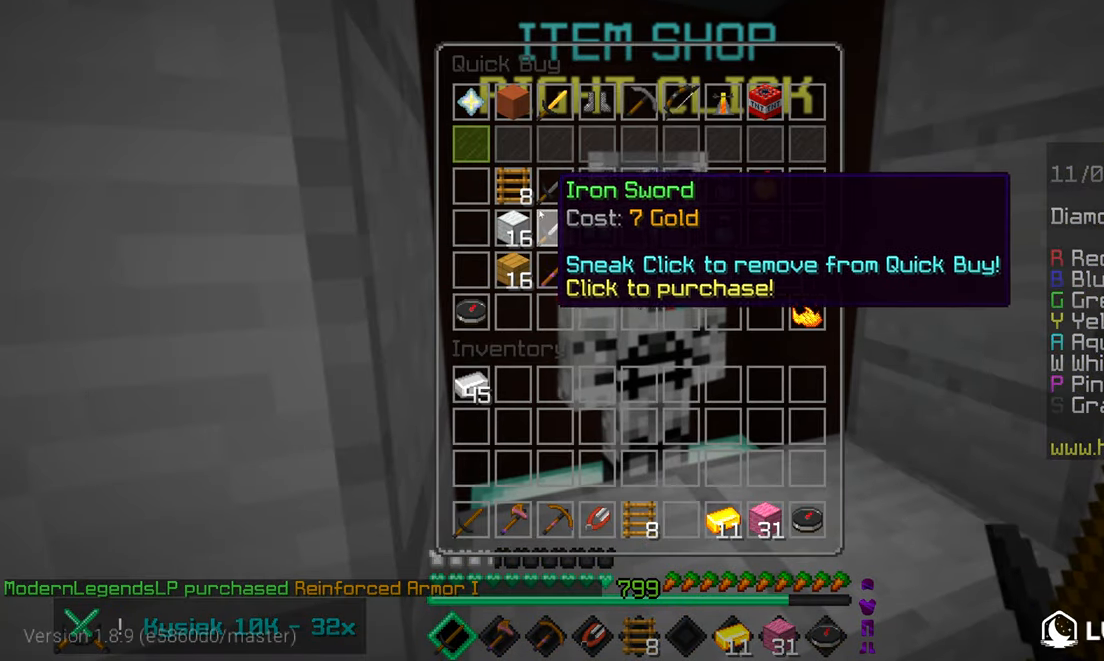
{"keys": [], "mouse": [], "events": []}